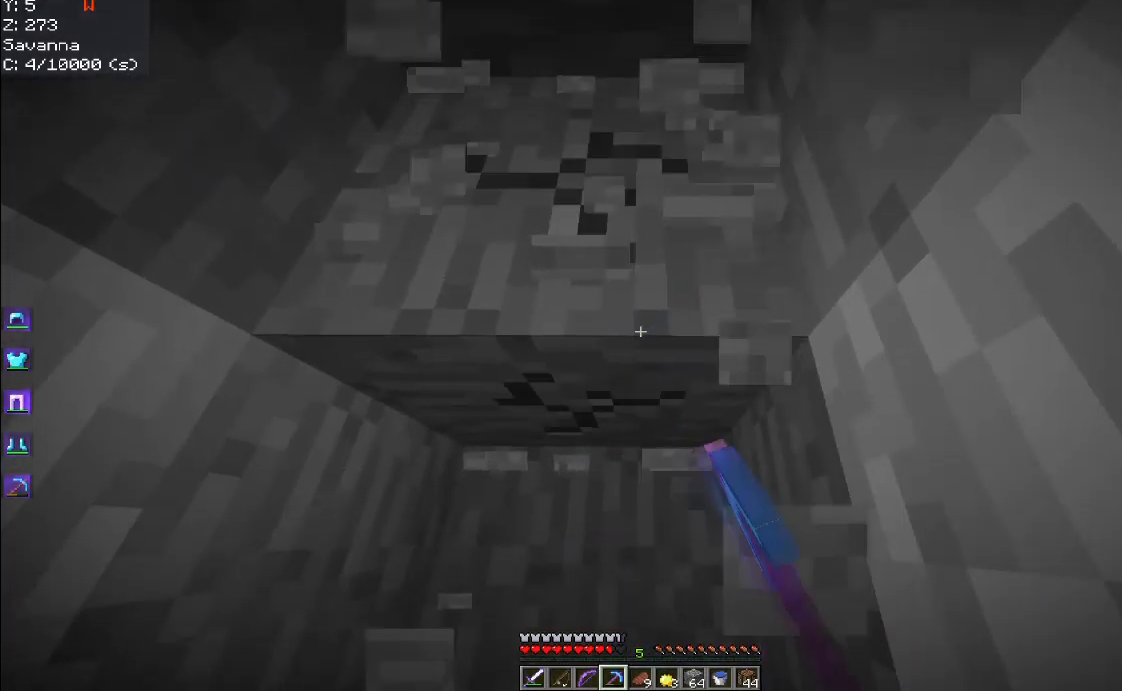
Gameplay with keyboard and mouse; each line is a JSON object with the keys and mouse buttons held at the frame after it. "events" lists presses ("down") and releases ("up") of "a", "d", "s", "space", "w", "mouse_left" and "mouse_right" between this image and that frame as [ms after this image, input, new state], when the widget could be followed in between. "mouse_left", "mouse_right" = the "left", "right" buttons of the "mouse" list. No other keys are recorded. Fast repeated clicks can show as one long hold. Mouse movement is not recorded.
{"keys": ["w"], "mouse": ["left"], "events": []}
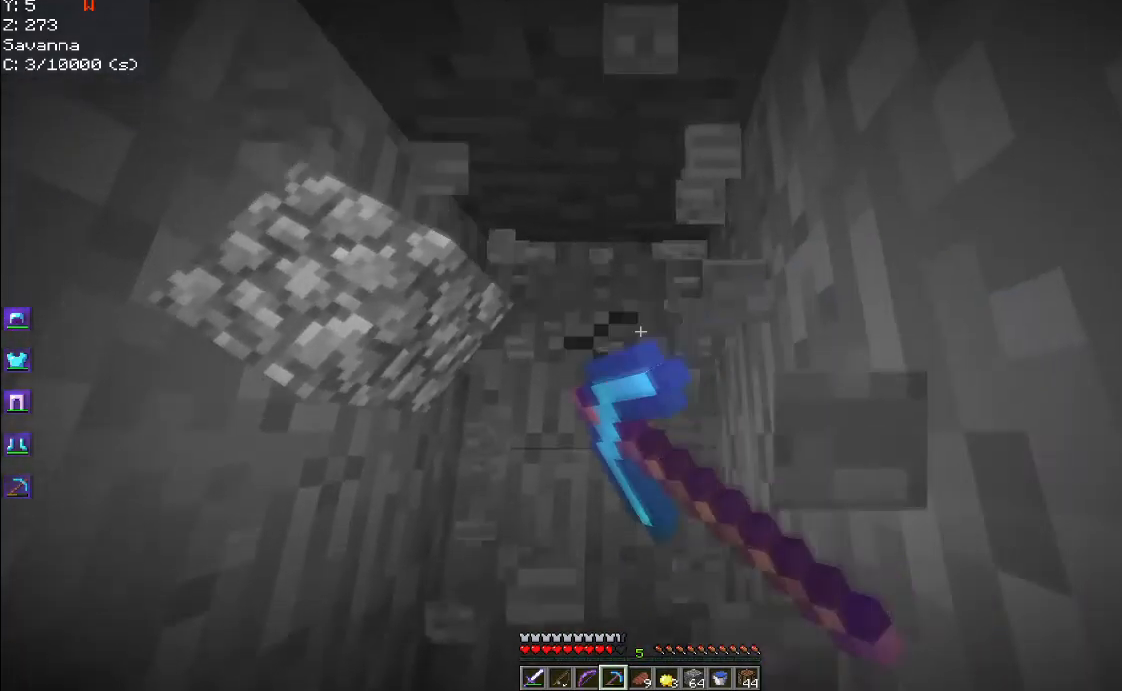
{"keys": ["w"], "mouse": ["left"], "events": []}
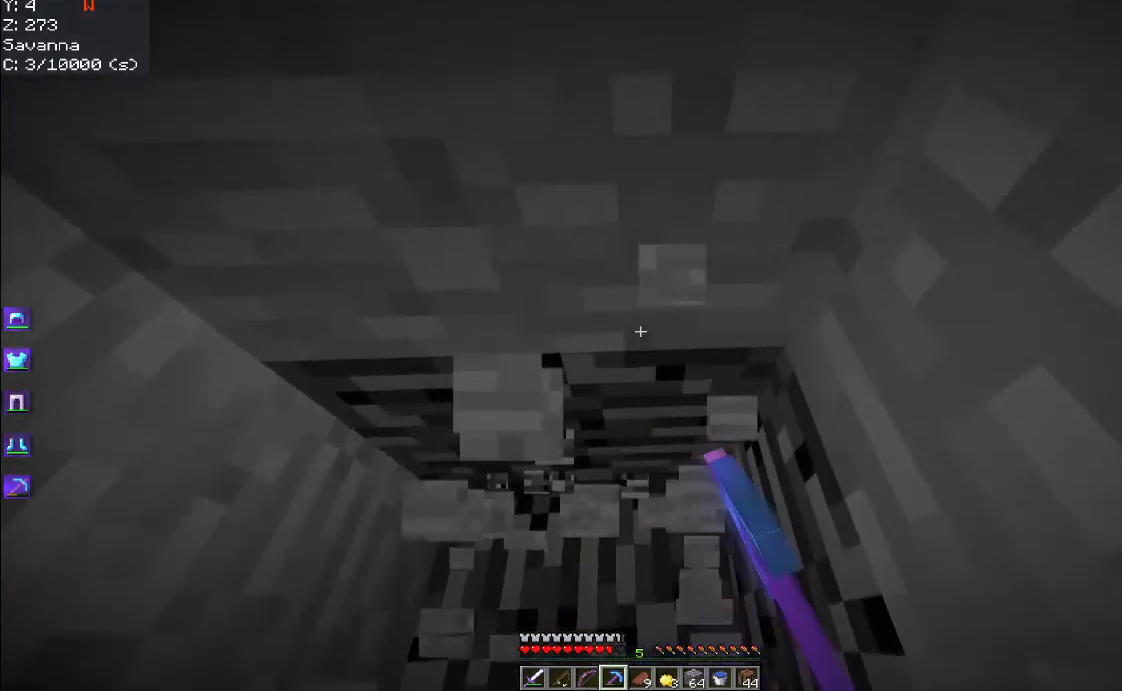
{"keys": [], "mouse": ["left"], "events": [[317, "w", "up"]]}
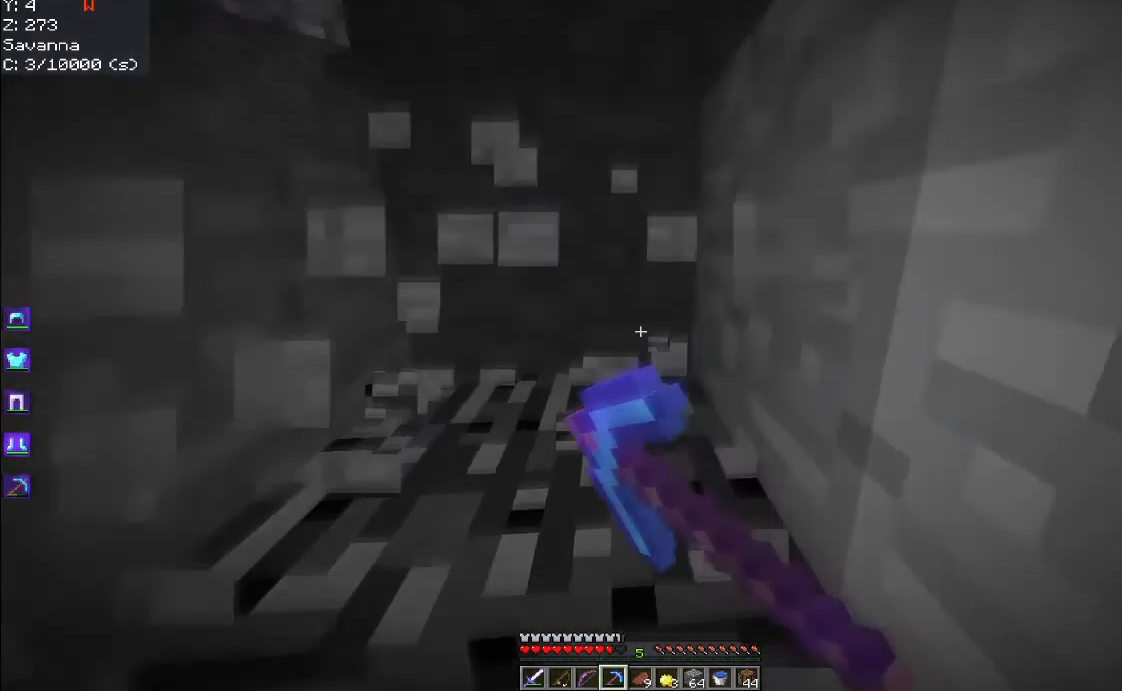
{"keys": ["w"], "mouse": ["left"], "events": [[100, "w", "down"], [267, "w", "up"], [450, "w", "down"]]}
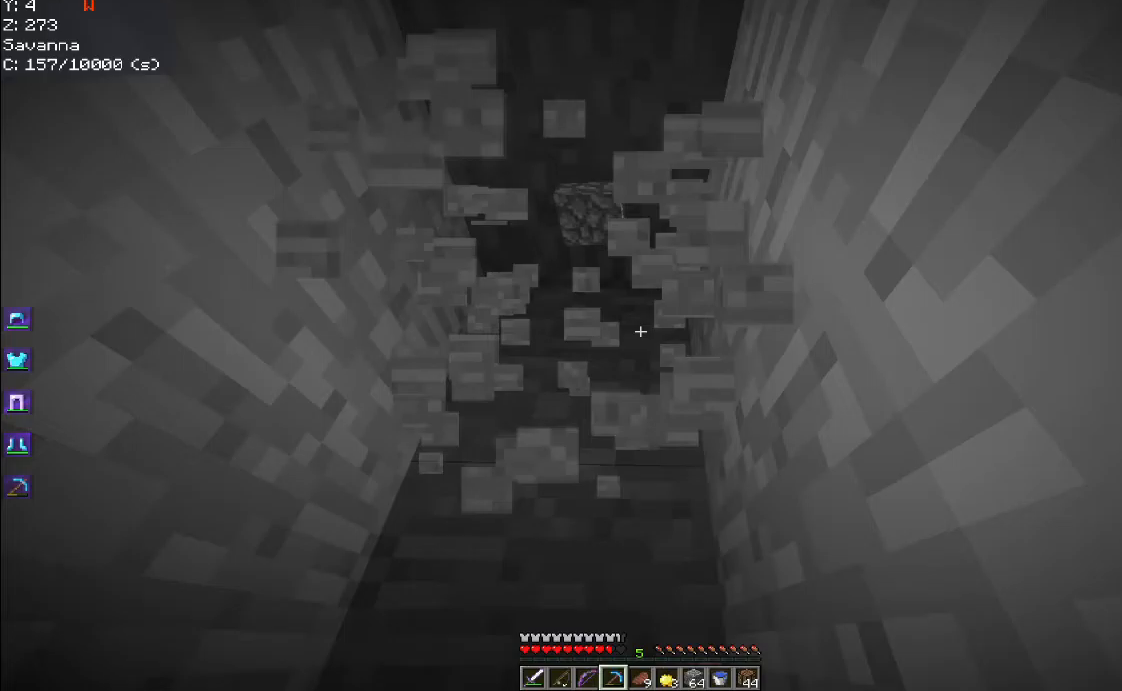
{"keys": ["w"], "mouse": ["left"], "events": [[150, "space", "down"], [467, "space", "up"]]}
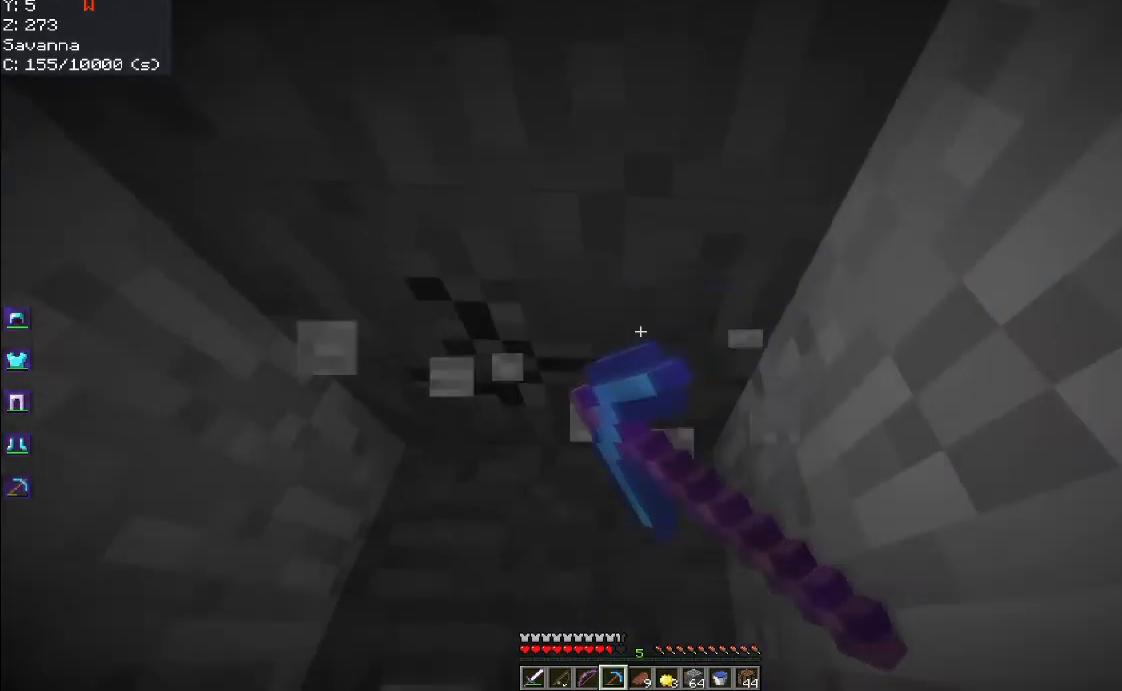
{"keys": ["w"], "mouse": ["left"], "events": []}
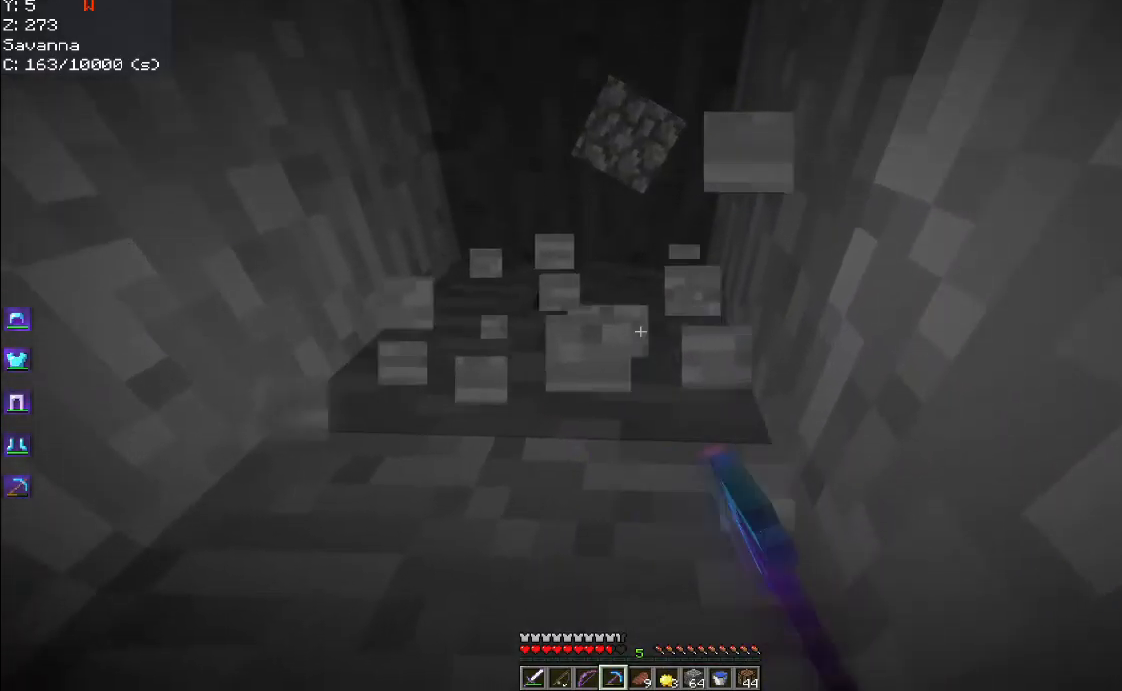
{"keys": ["w"], "mouse": ["left"], "events": [[67, "w", "up"], [167, "a", "down"], [367, "a", "up"], [450, "w", "down"]]}
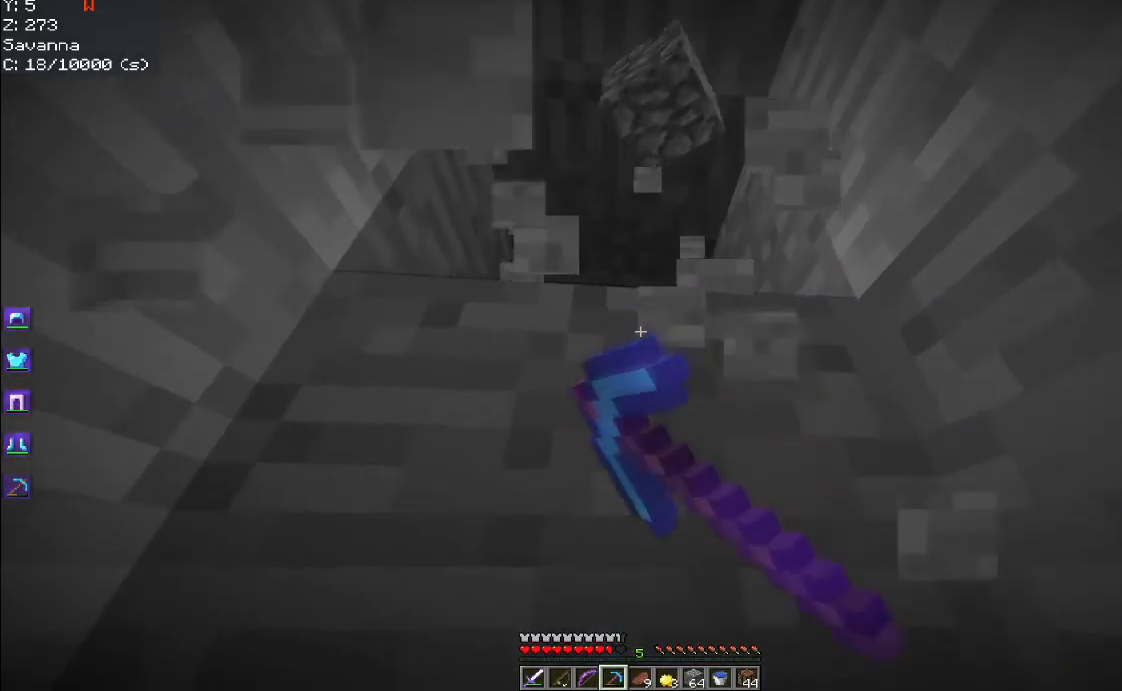
{"keys": ["space", "w"], "mouse": ["left"], "events": [[350, "space", "down"]]}
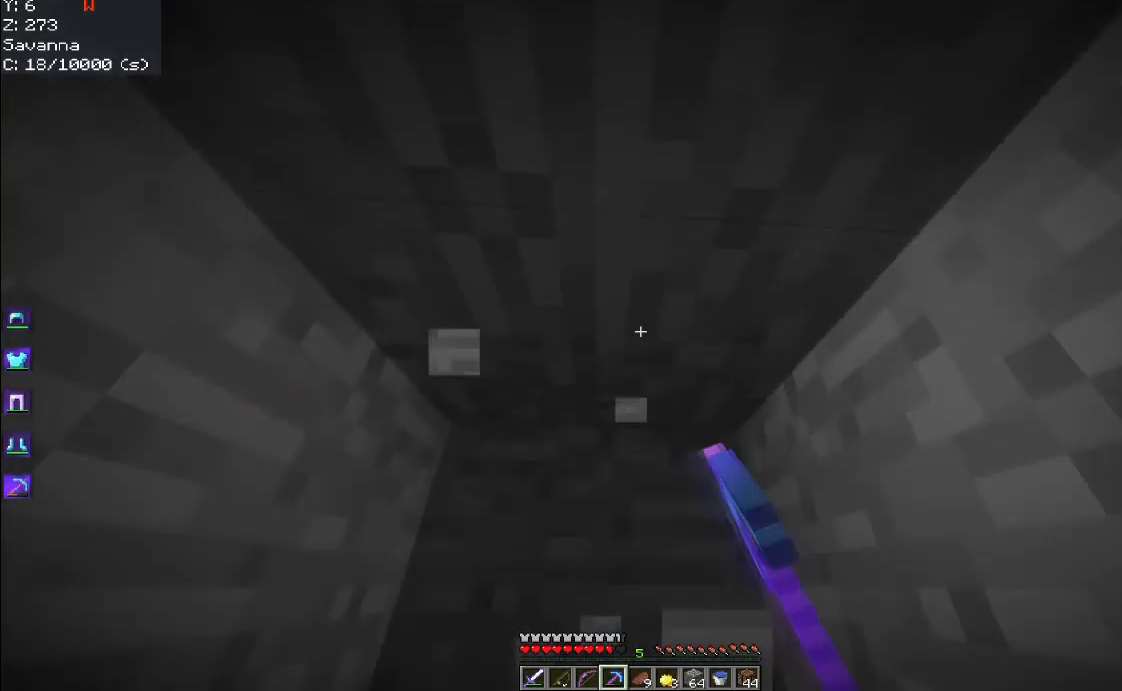
{"keys": ["w"], "mouse": ["left"], "events": [[117, "space", "up"]]}
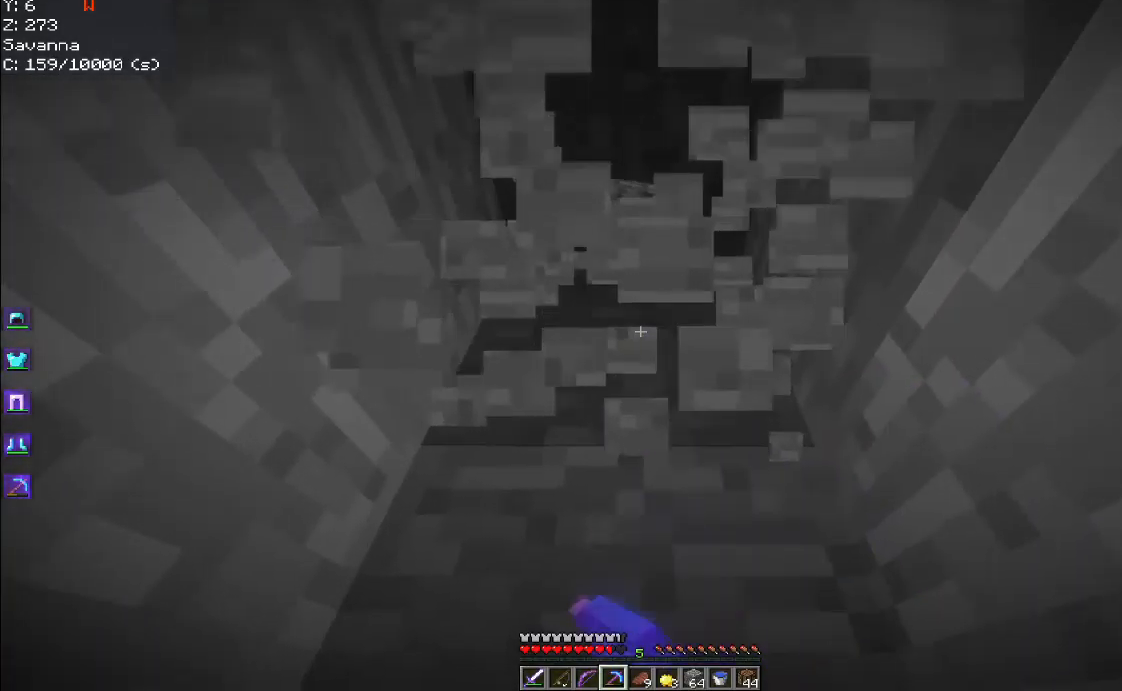
{"keys": ["w"], "mouse": ["left"], "events": [[267, "w", "up"], [400, "w", "down"]]}
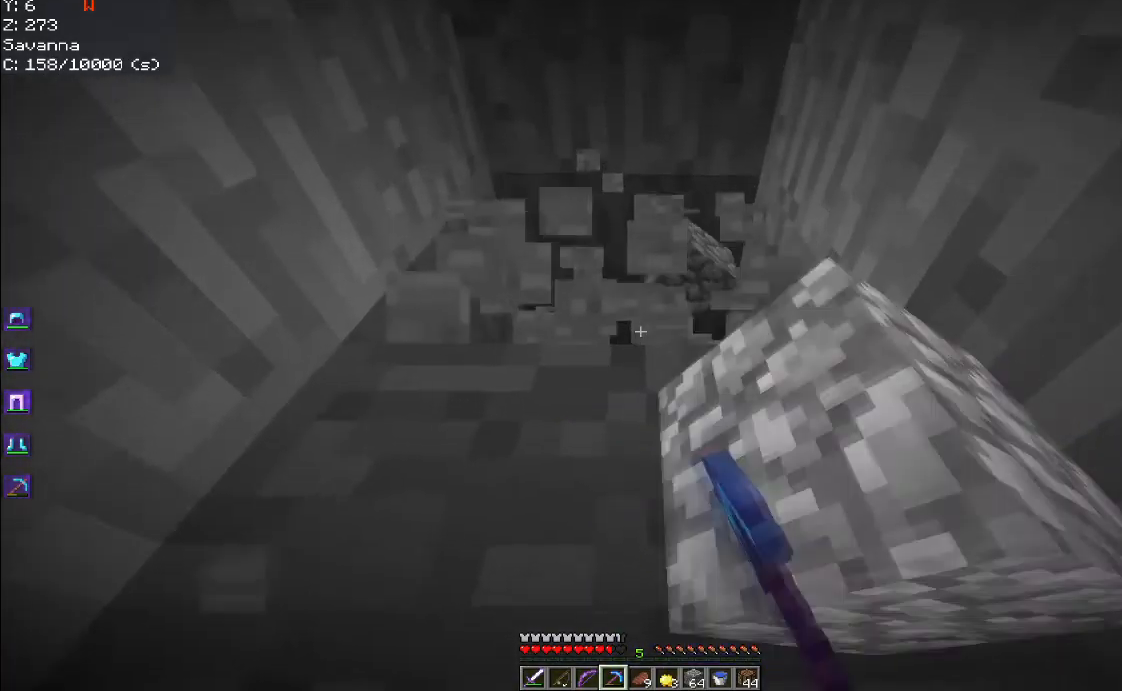
{"keys": ["w"], "mouse": ["left"], "events": []}
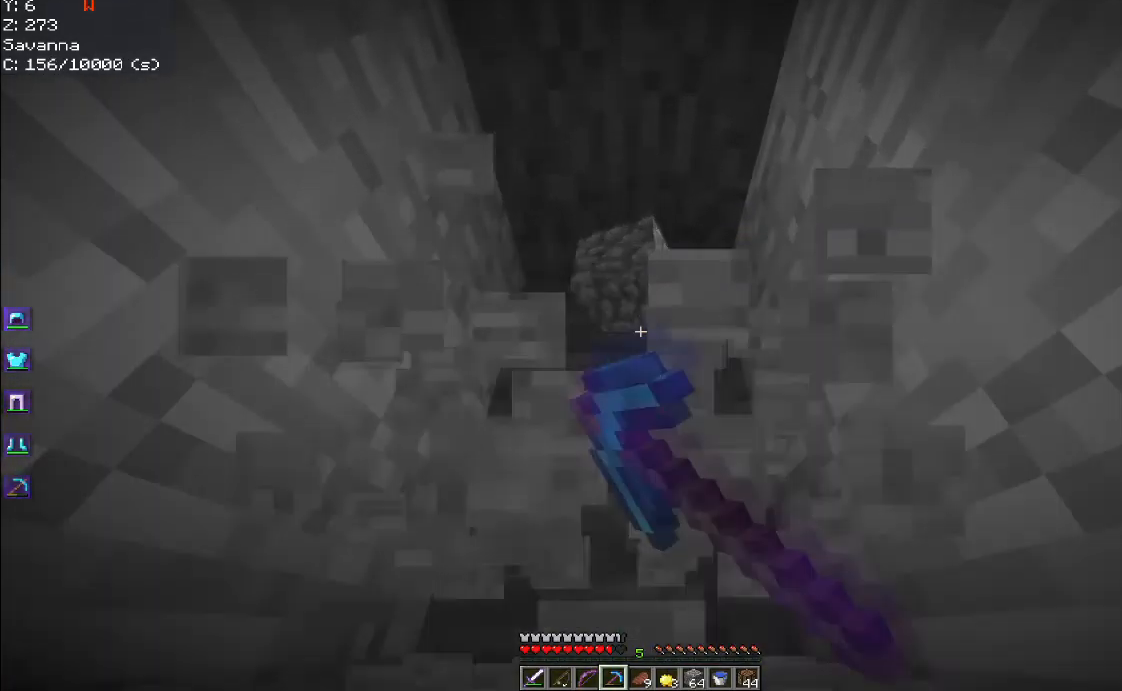
{"keys": ["w"], "mouse": ["left"], "events": [[50, "space", "down"], [317, "space", "up"]]}
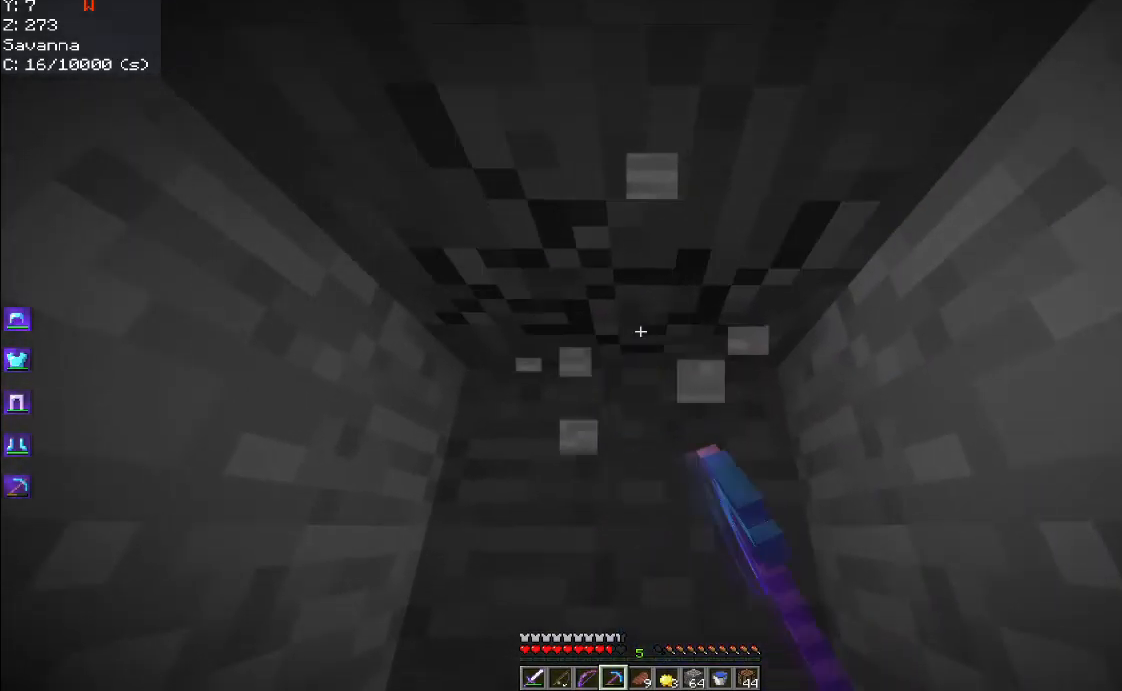
{"keys": [], "mouse": ["left"], "events": [[417, "w", "up"]]}
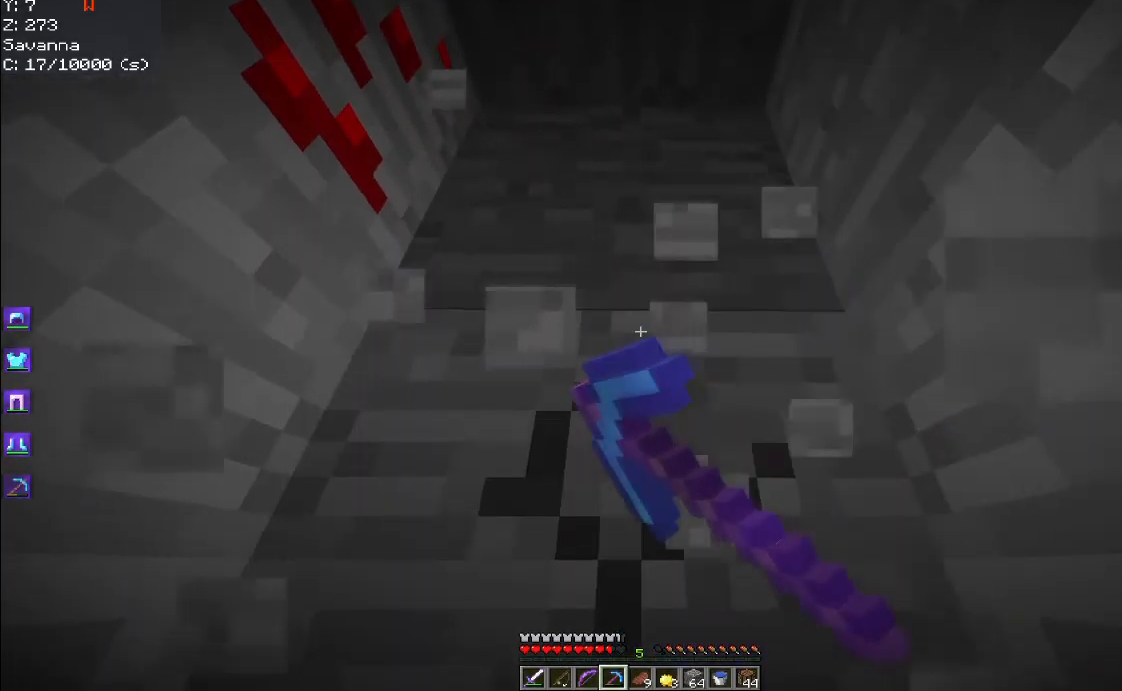
{"keys": [], "mouse": ["left"], "events": []}
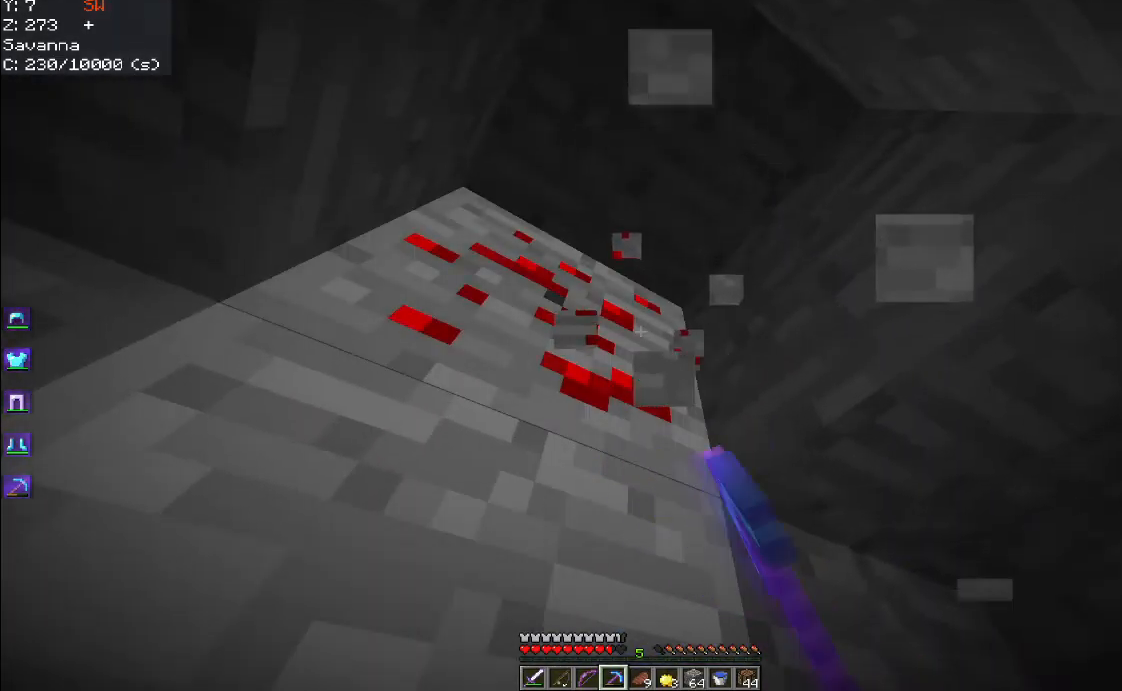
{"keys": [], "mouse": ["left"], "events": []}
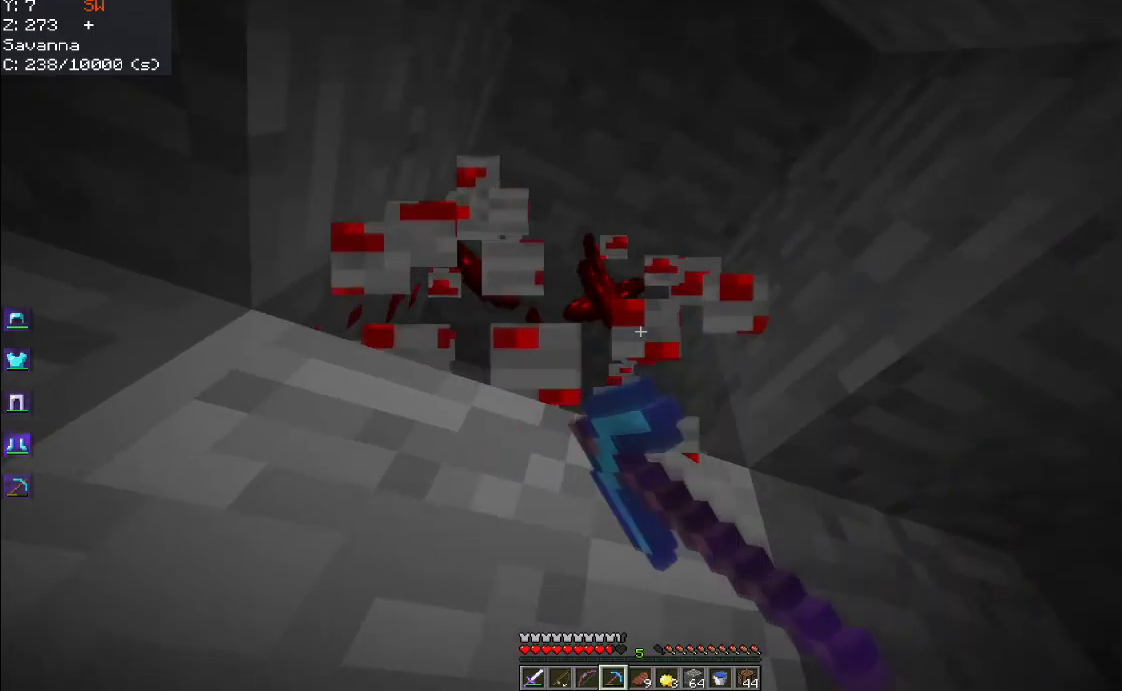
{"keys": [], "mouse": ["left"], "events": []}
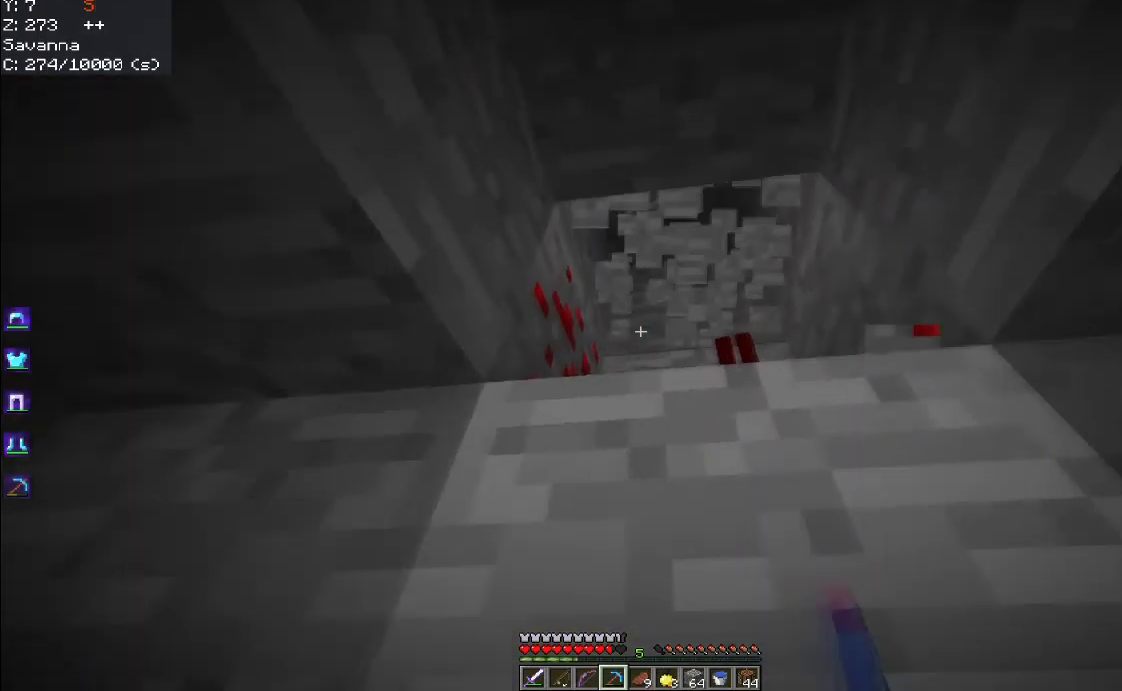
{"keys": [], "mouse": ["left"], "events": []}
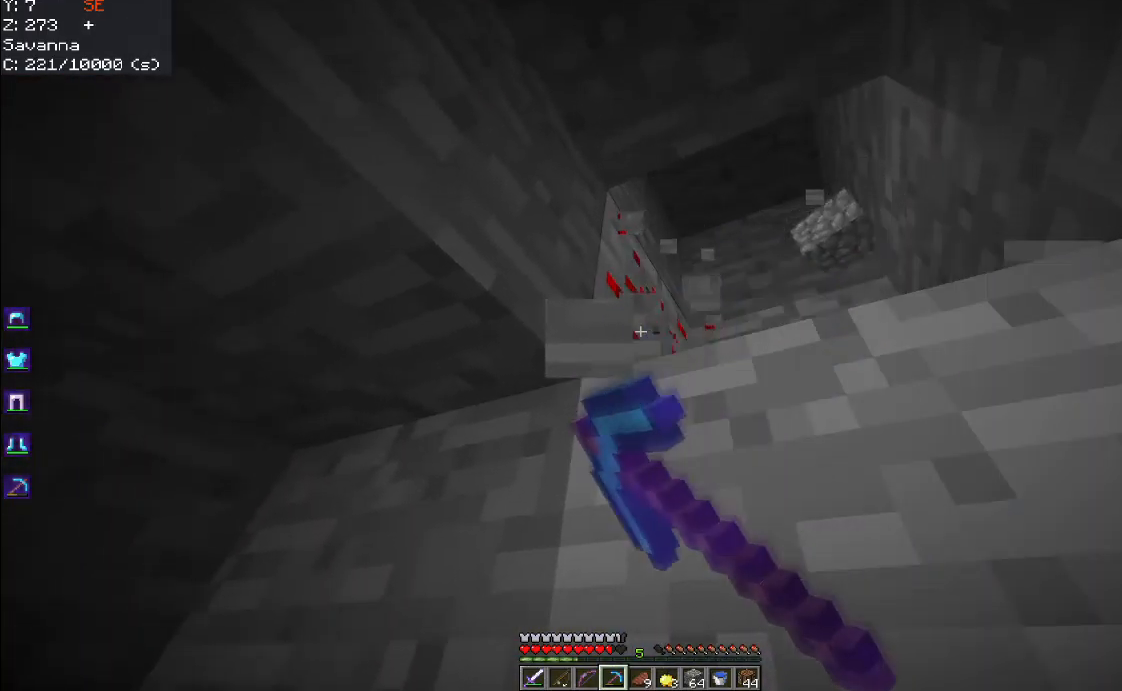
{"keys": ["d"], "mouse": ["left"], "events": [[334, "d", "down"]]}
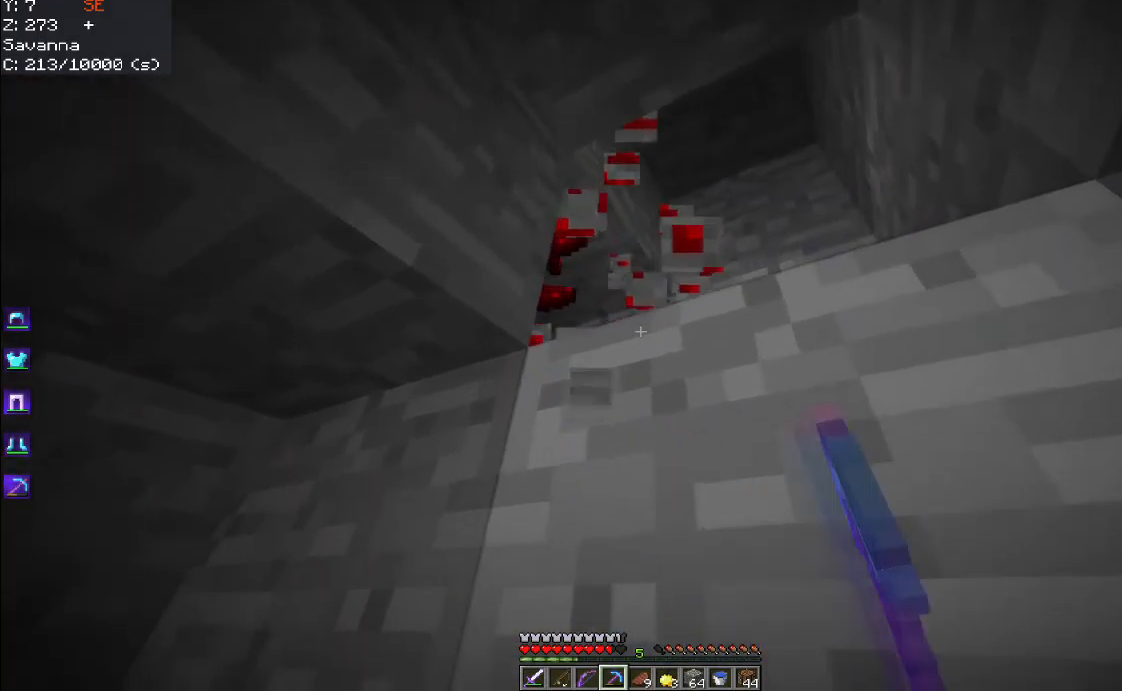
{"keys": [], "mouse": [], "events": [[34, "space", "down"], [134, "w", "down"], [200, "mouse_left", "up"], [267, "d", "up"], [300, "space", "up"], [467, "w", "up"]]}
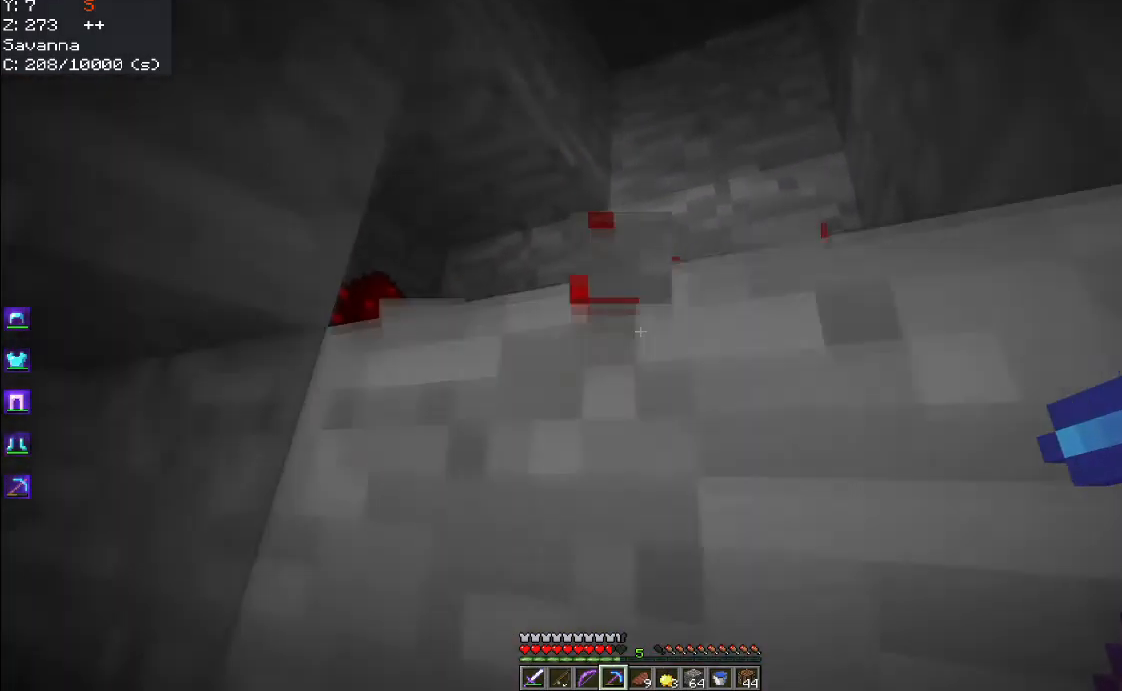
{"keys": [], "mouse": ["left"], "events": [[84, "a", "down"], [134, "mouse_left", "down"], [217, "a", "up"]]}
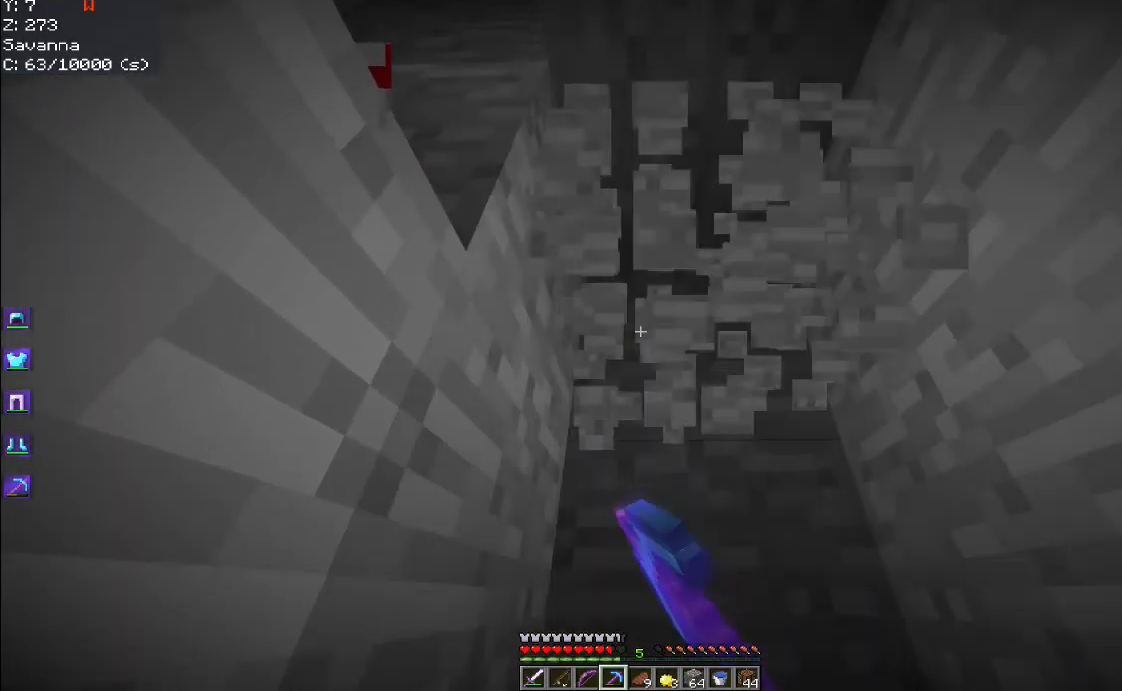
{"keys": ["space", "w"], "mouse": ["left"], "events": [[34, "w", "down"], [184, "space", "down"]]}
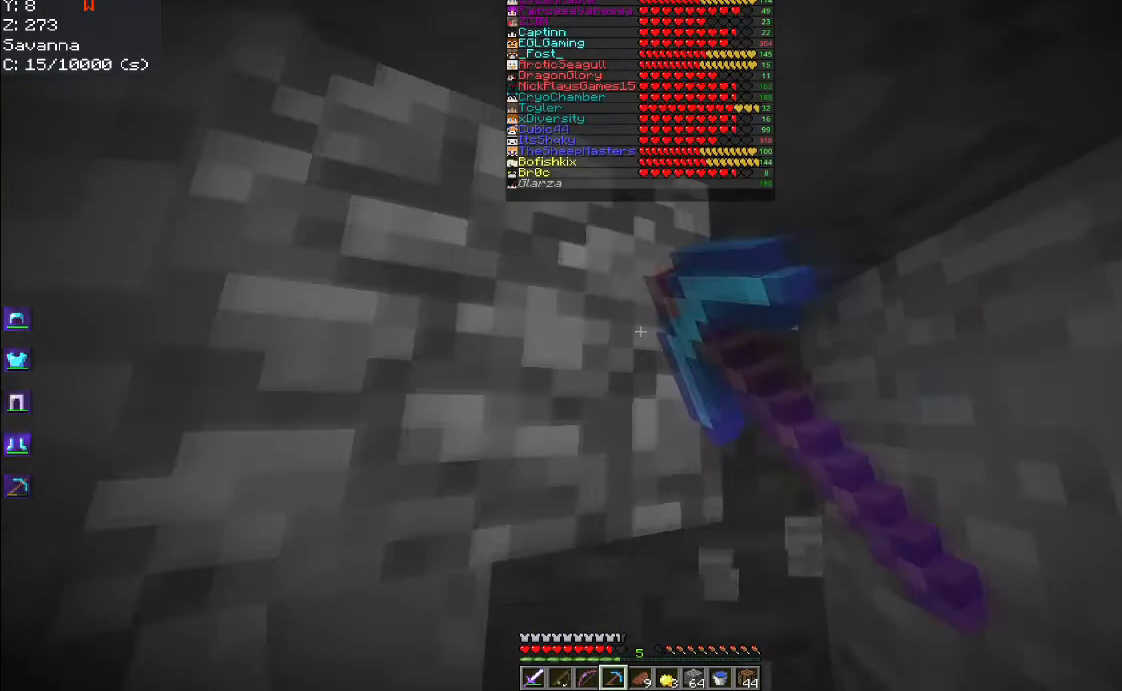
{"keys": ["w"], "mouse": ["left"], "events": [[350, "space", "up"]]}
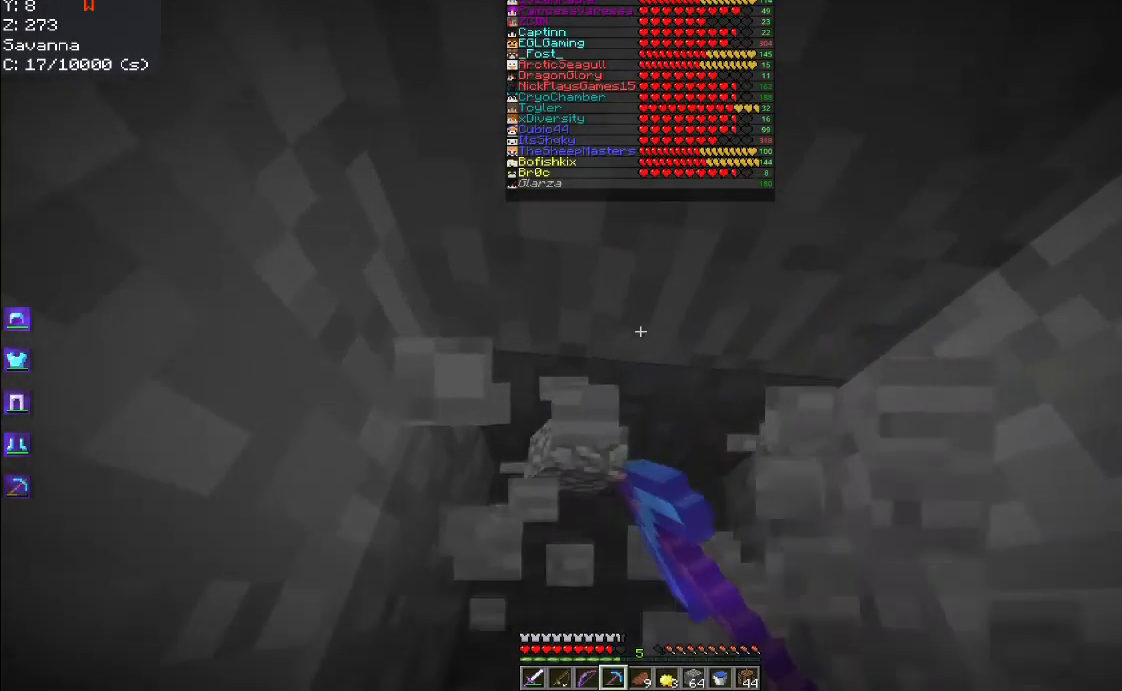
{"keys": ["w"], "mouse": ["left"], "events": [[17, "w", "up"], [284, "w", "down"]]}
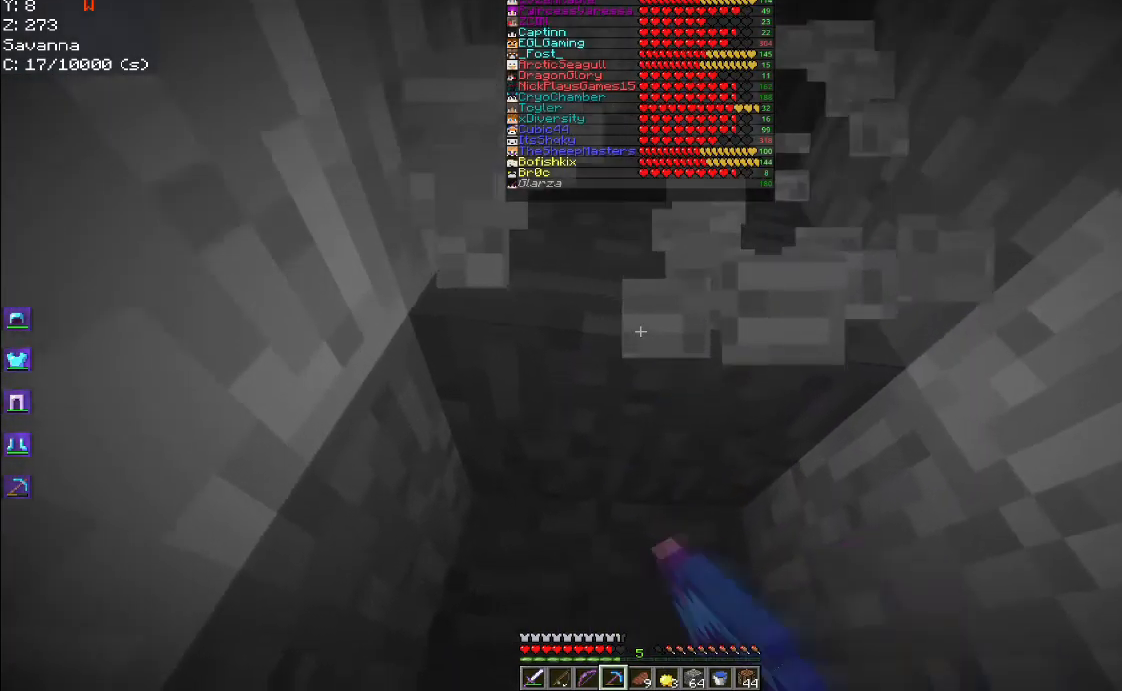
{"keys": ["w"], "mouse": ["left"], "events": []}
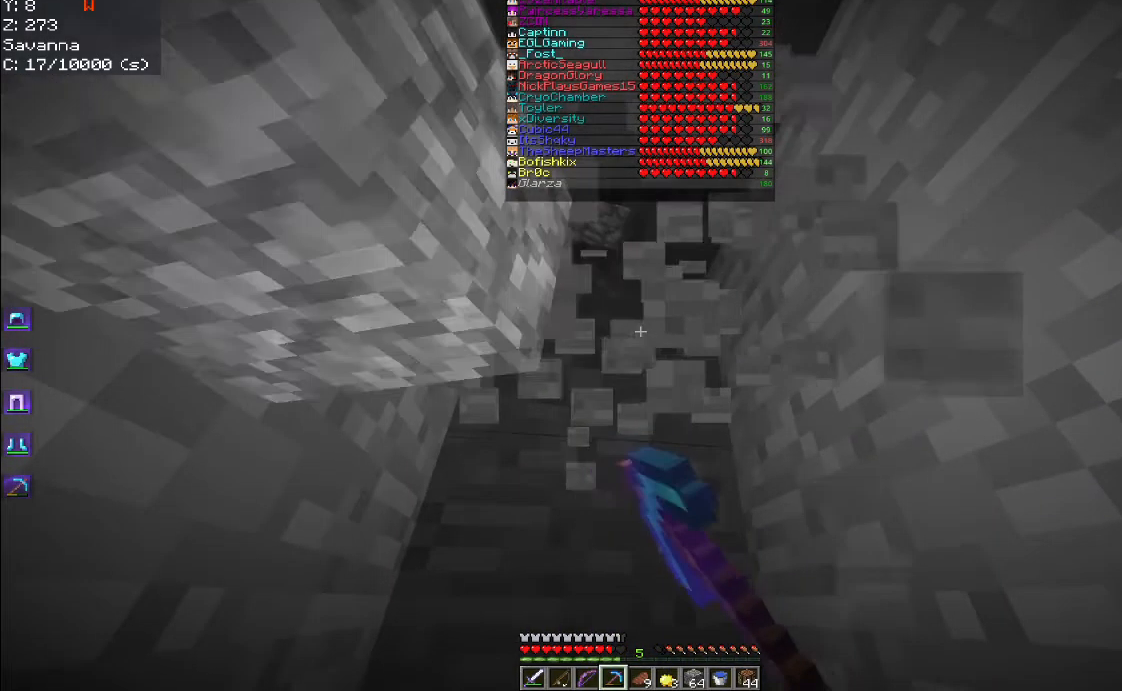
{"keys": ["w"], "mouse": ["left"], "events": [[84, "space", "down"], [300, "space", "up"]]}
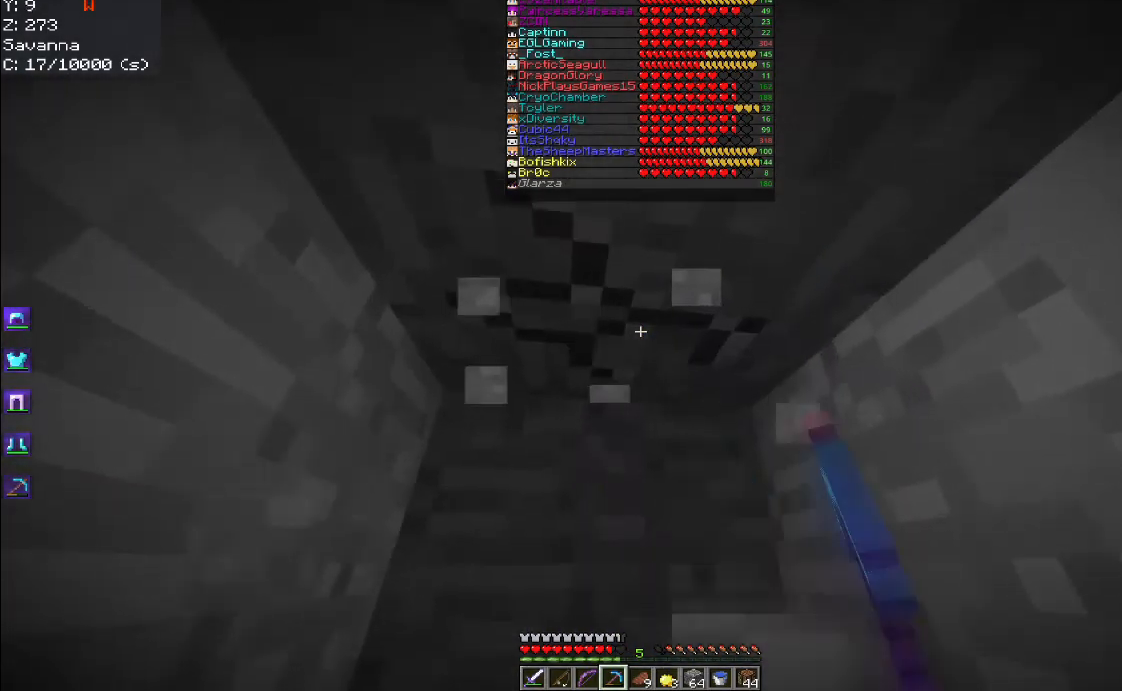
{"keys": [], "mouse": ["left"], "events": [[468, "w", "up"]]}
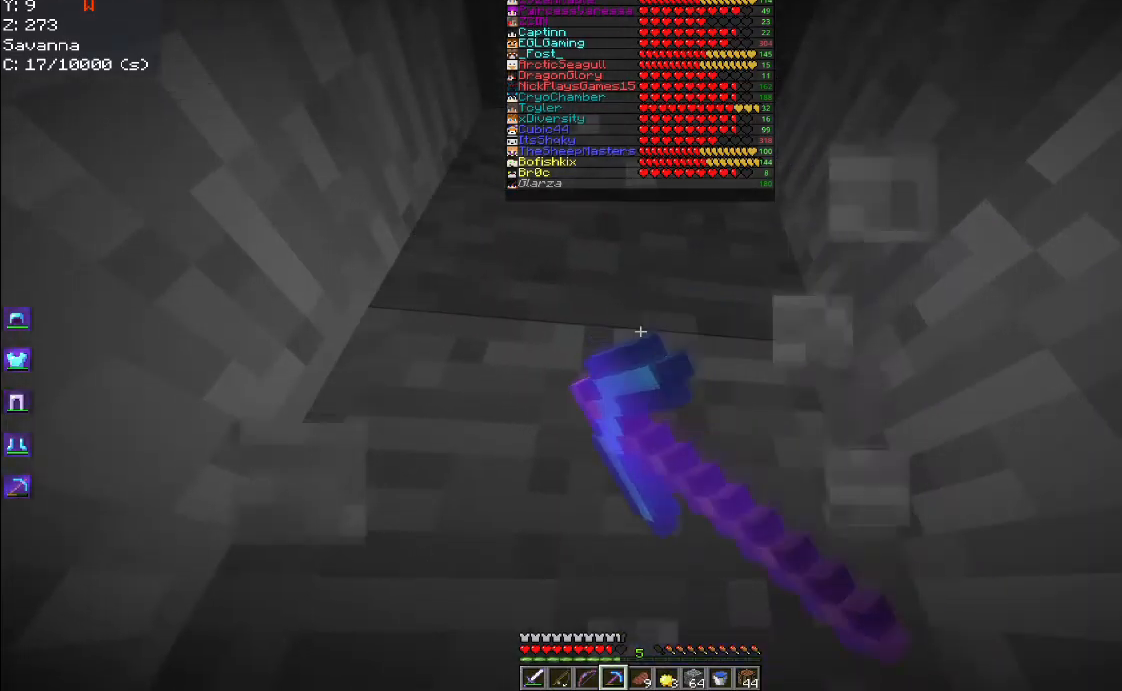
{"keys": [], "mouse": ["left"], "events": [[50, "w", "down"], [250, "mouse_right", "down"], [417, "w", "up"], [467, "mouse_right", "up"]]}
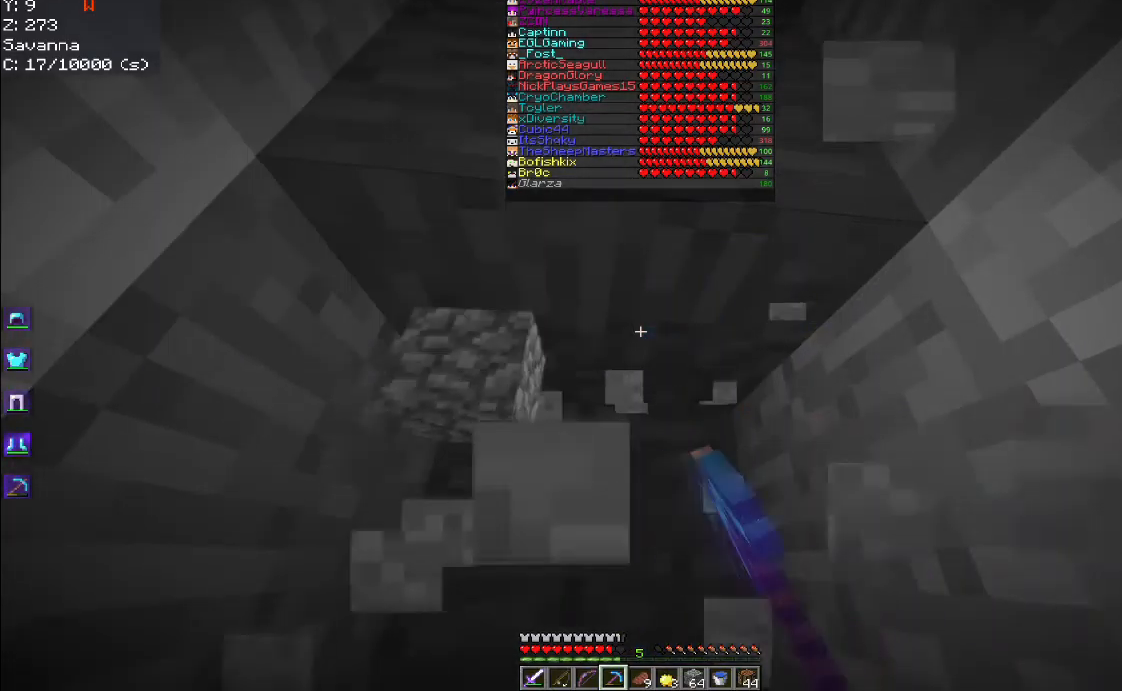
{"keys": ["space", "w"], "mouse": ["left"], "events": [[200, "w", "down"], [350, "space", "down"]]}
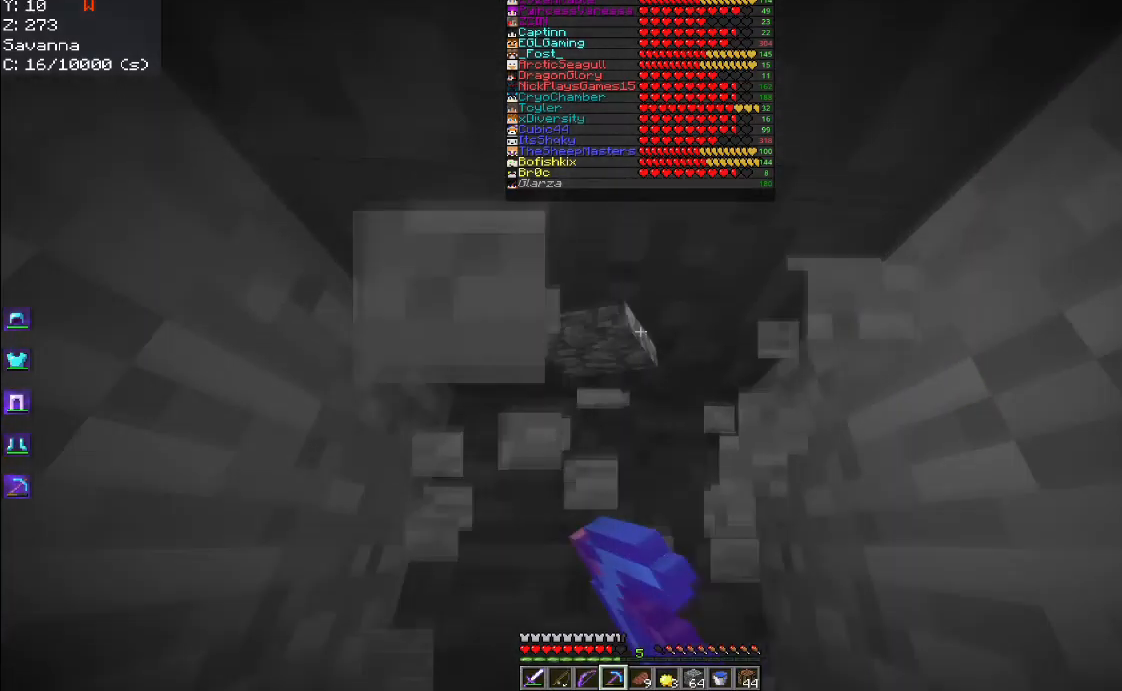
{"keys": ["w"], "mouse": ["left"], "events": [[167, "space", "up"]]}